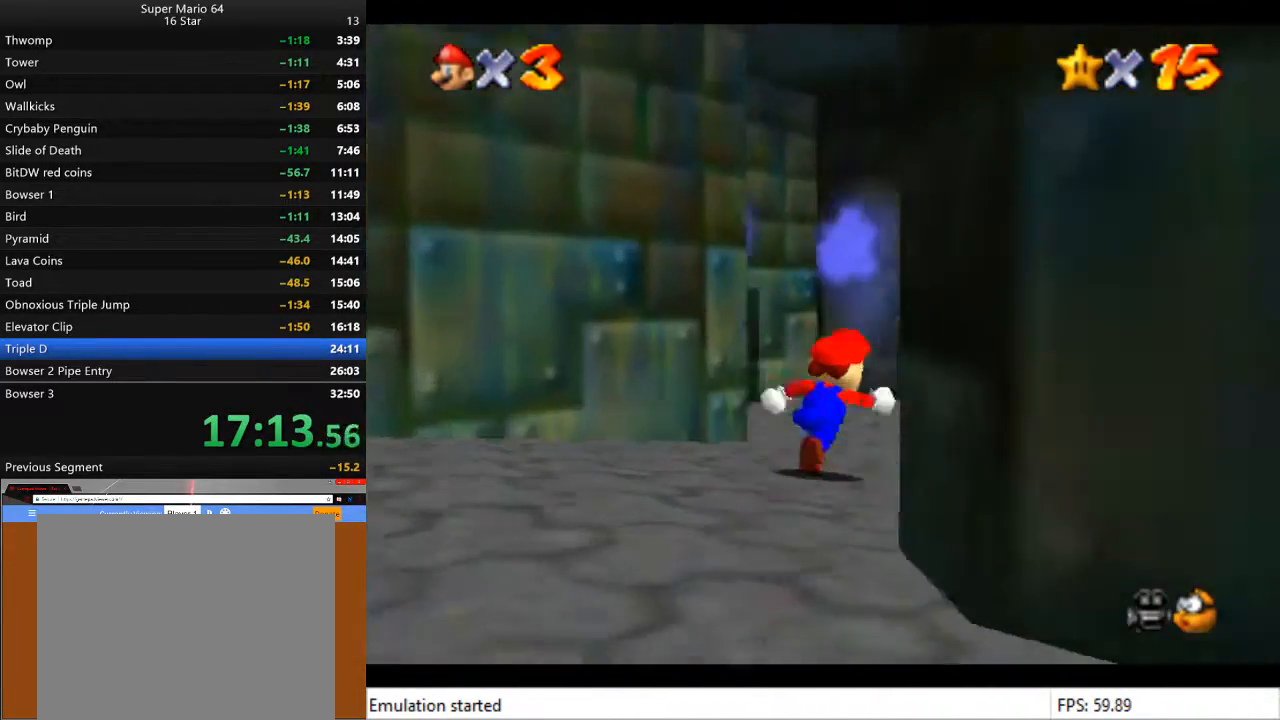
Gameplay with a controller (PlayStation layout); each line is a JSON object with the inputs held at the frame after it. "events" lists button and stick changes between this image and that frame as [ms after this image, input, new state], when the widget could be followed in between.
{"buttons": [], "left_stick": "up", "right_stick": "center", "events": [[233, "left_stick", "up"]]}
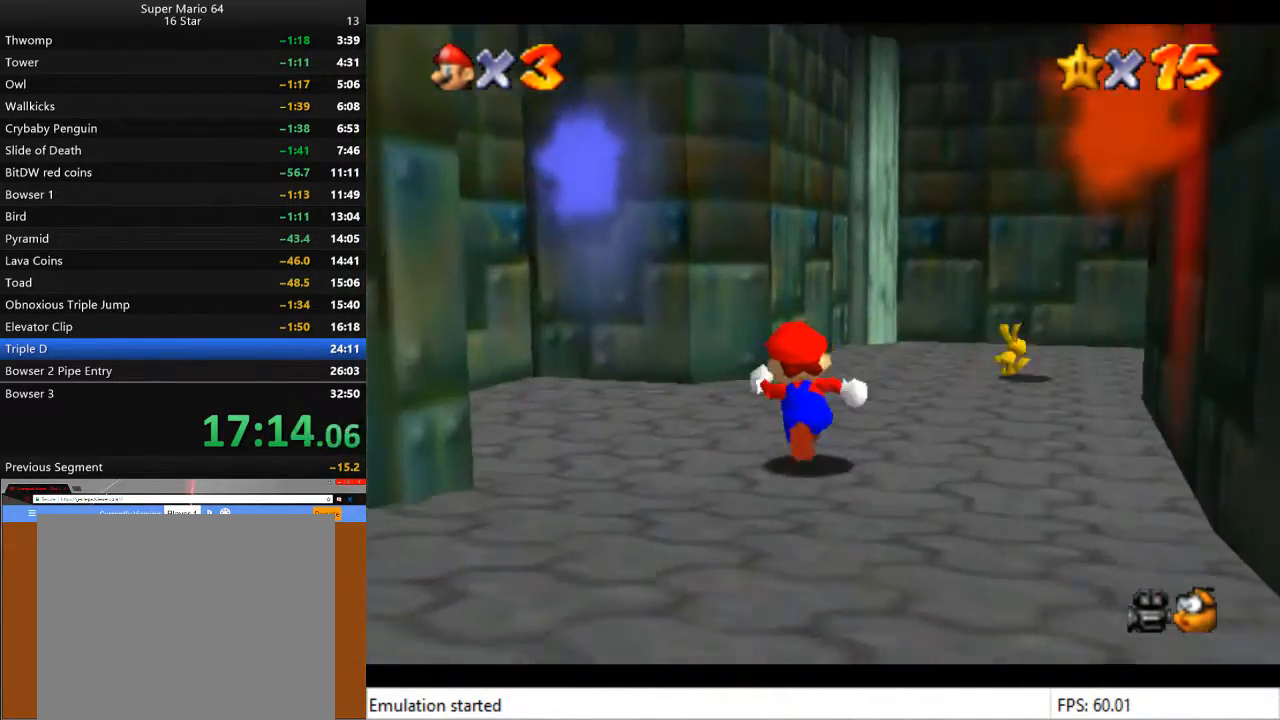
{"buttons": [], "left_stick": "up", "right_stick": "center", "events": []}
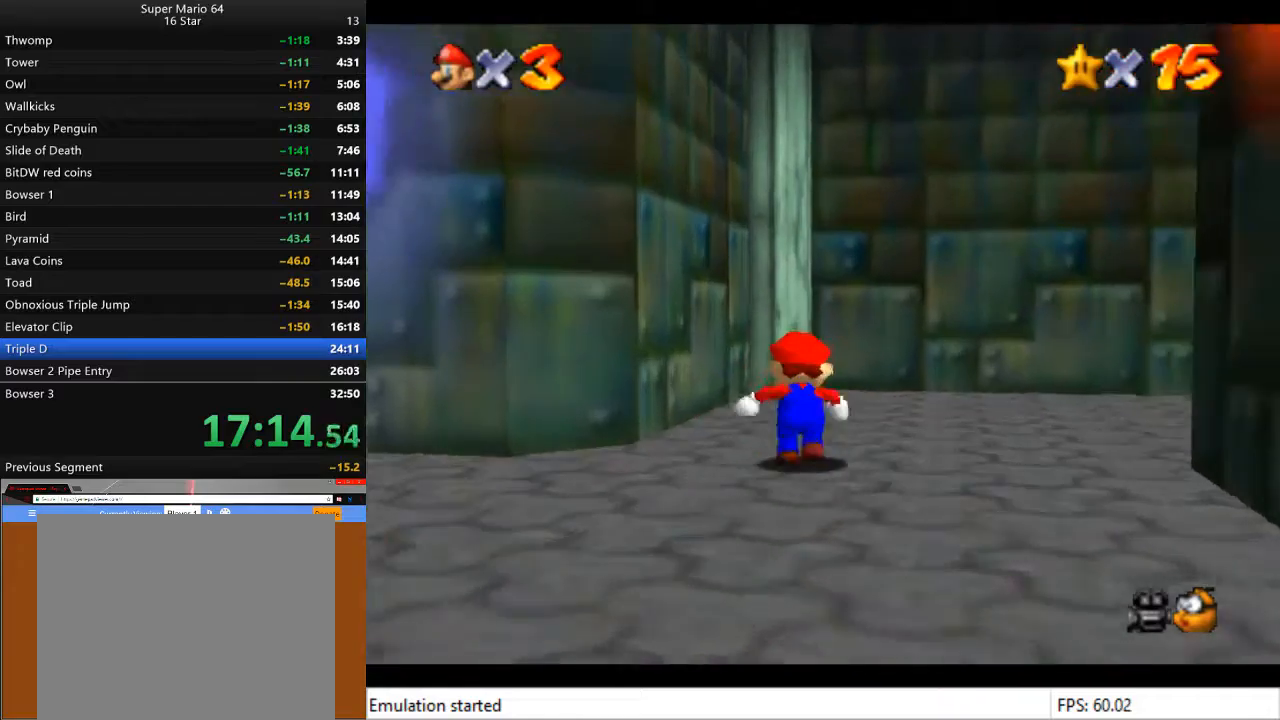
{"buttons": [], "left_stick": "center", "right_stick": "center", "events": [[233, "left_stick", "up-right"], [367, "left_stick", "right"], [500, "left_stick", "center"]]}
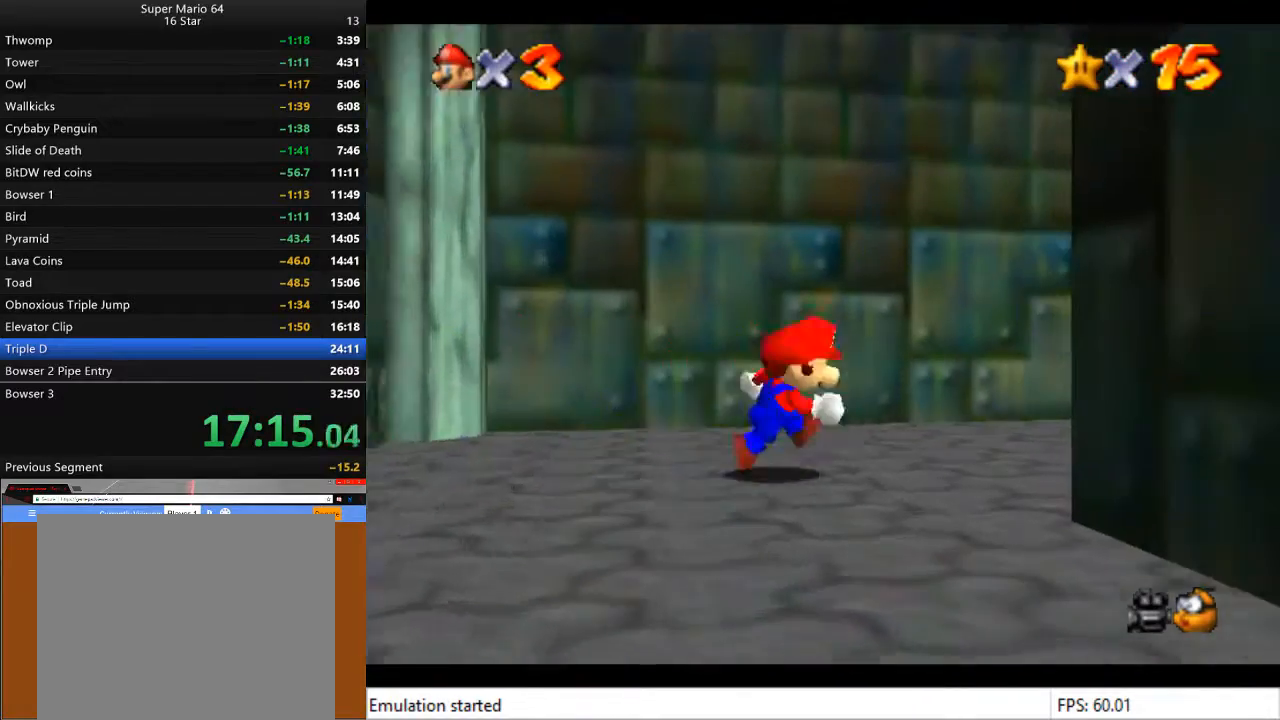
{"buttons": [], "left_stick": "center", "right_stick": "center", "events": [[400, "right_stick", "left"], [500, "right_stick", "center"]]}
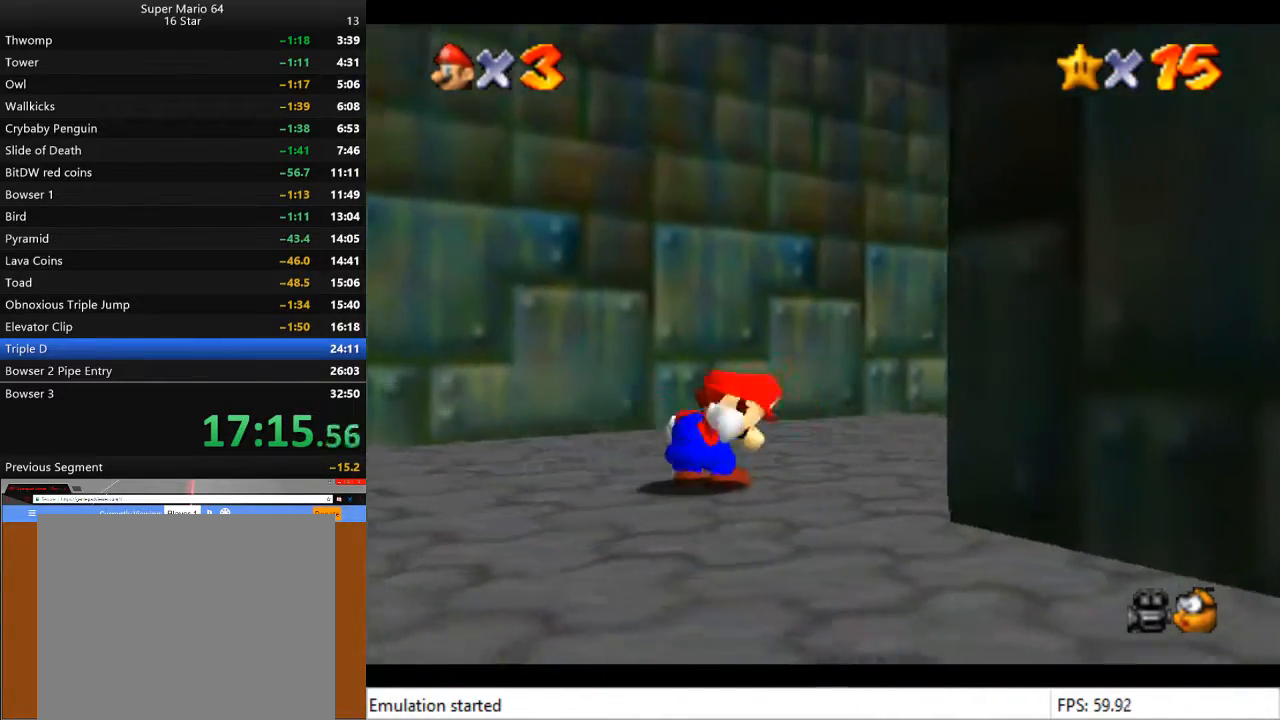
{"buttons": [], "left_stick": "up", "right_stick": "center", "events": [[433, "left_stick", "up"]]}
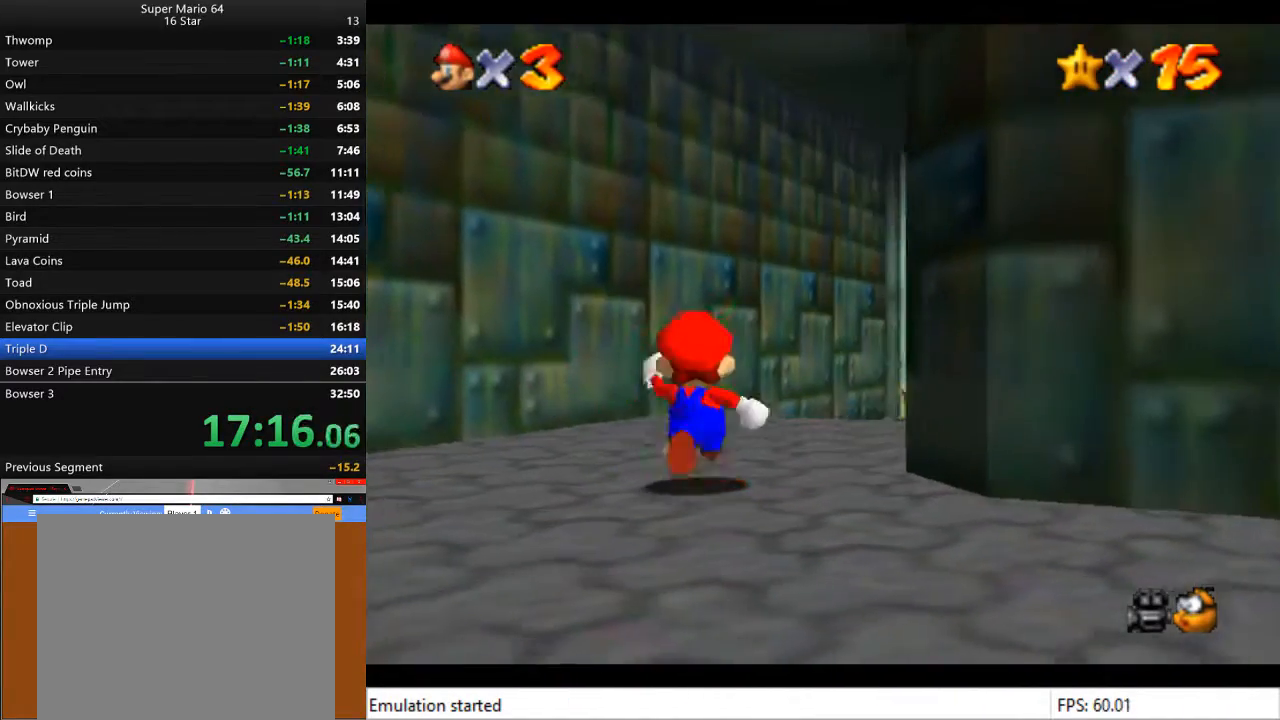
{"buttons": [], "left_stick": "center", "right_stick": "center", "events": [[267, "left_stick", "center"], [267, "right_stick", "left"], [333, "right_stick", "center"]]}
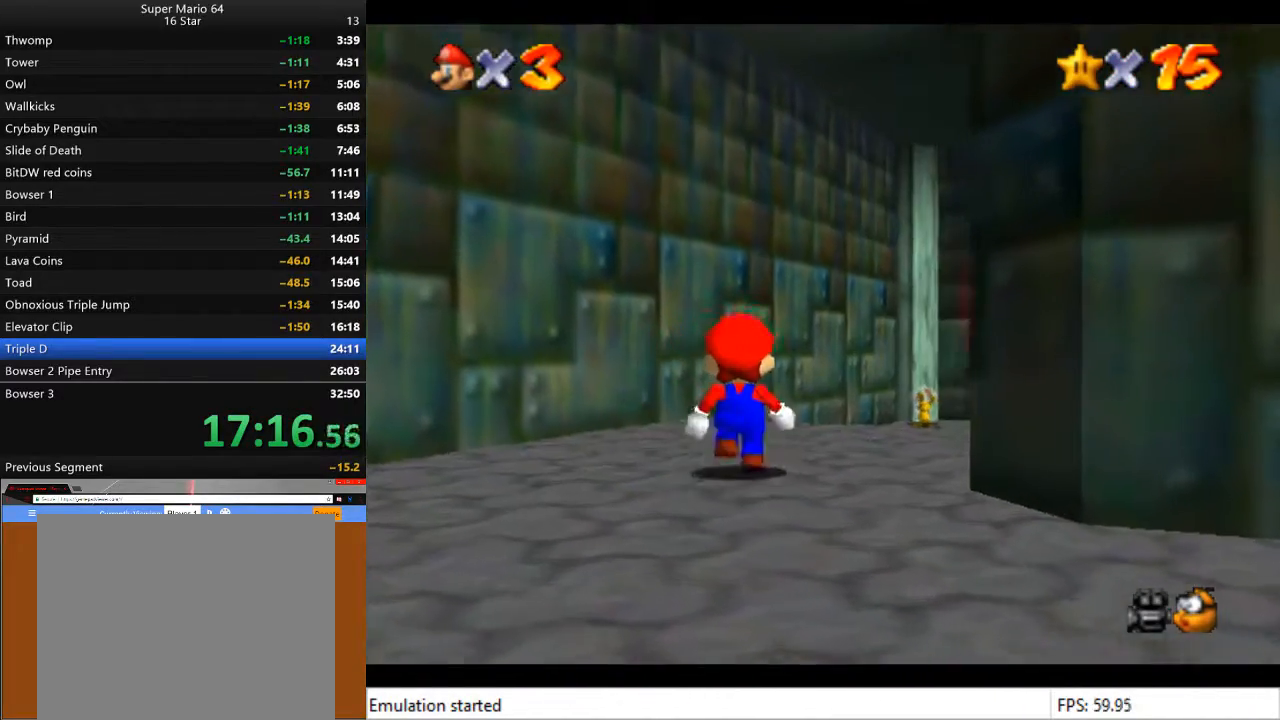
{"buttons": [], "left_stick": "center", "right_stick": "center", "events": [[100, "left_stick", "up-right"], [300, "left_stick", "center"]]}
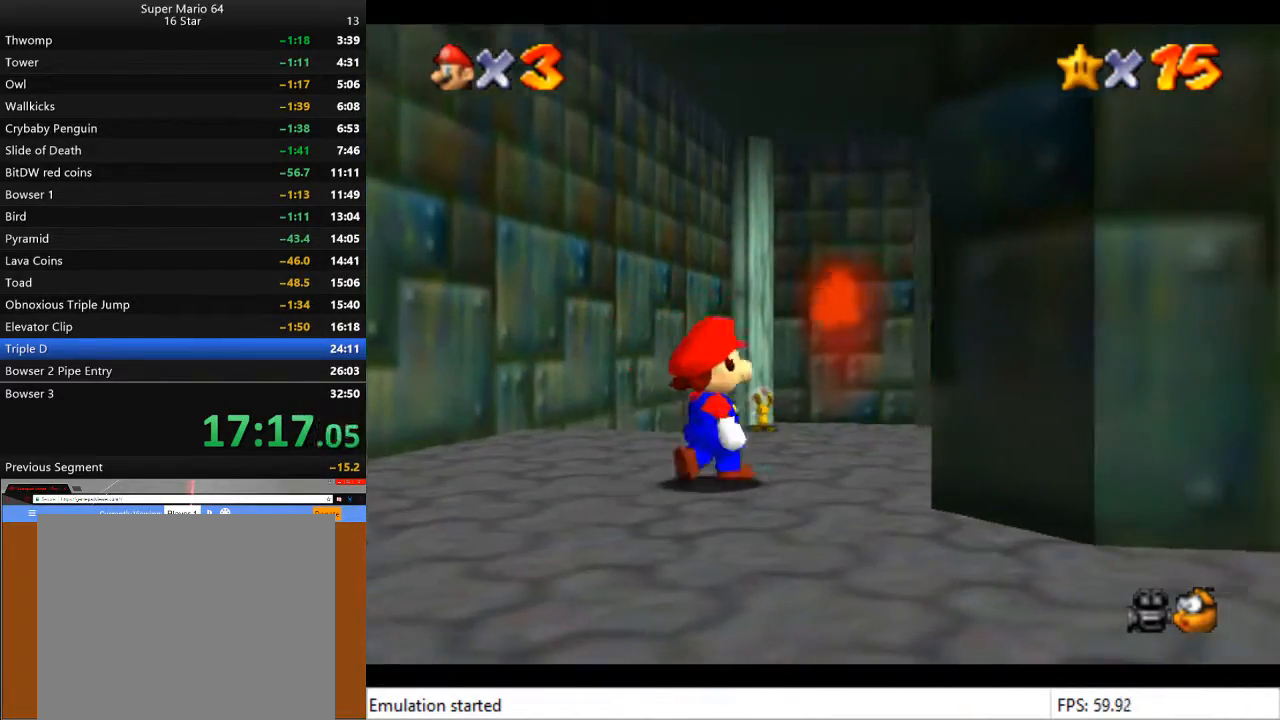
{"buttons": [], "left_stick": "center", "right_stick": "center", "events": [[133, "left_stick", "up-right"], [400, "left_stick", "up"], [500, "left_stick", "center"]]}
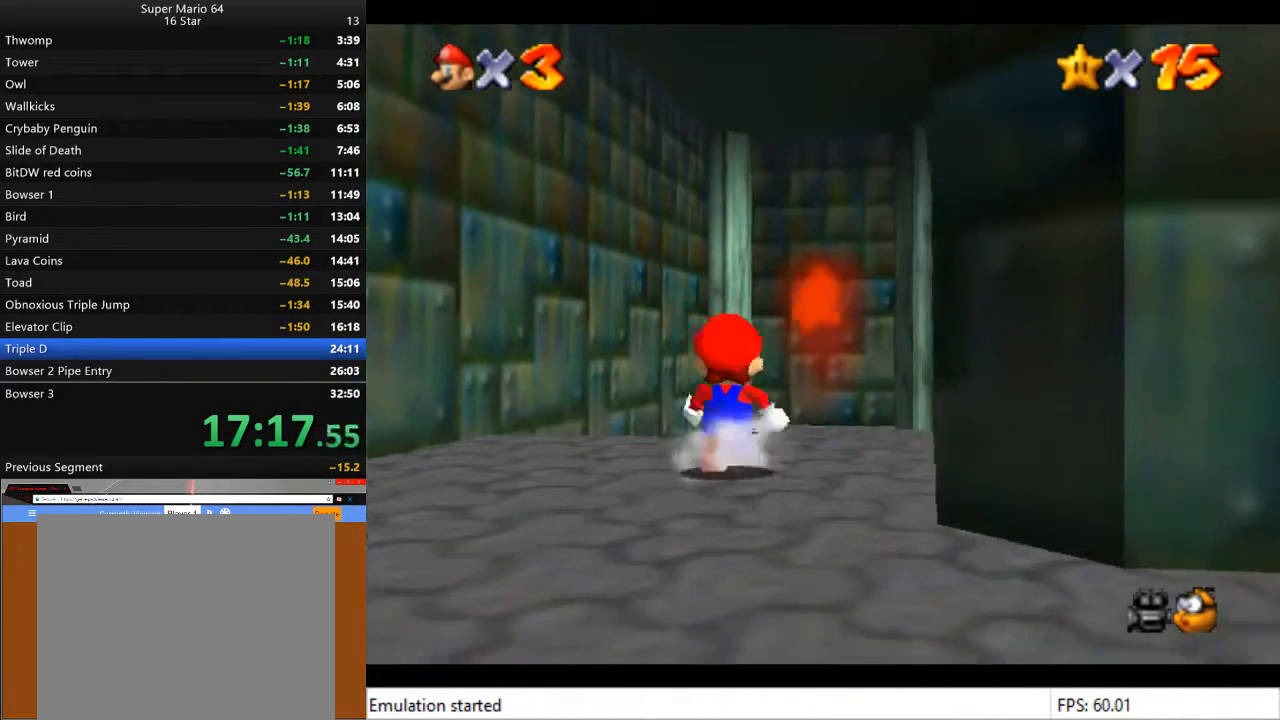
{"buttons": [], "left_stick": "center", "right_stick": "center", "events": [[167, "left_stick", "up-right"], [400, "left_stick", "center"]]}
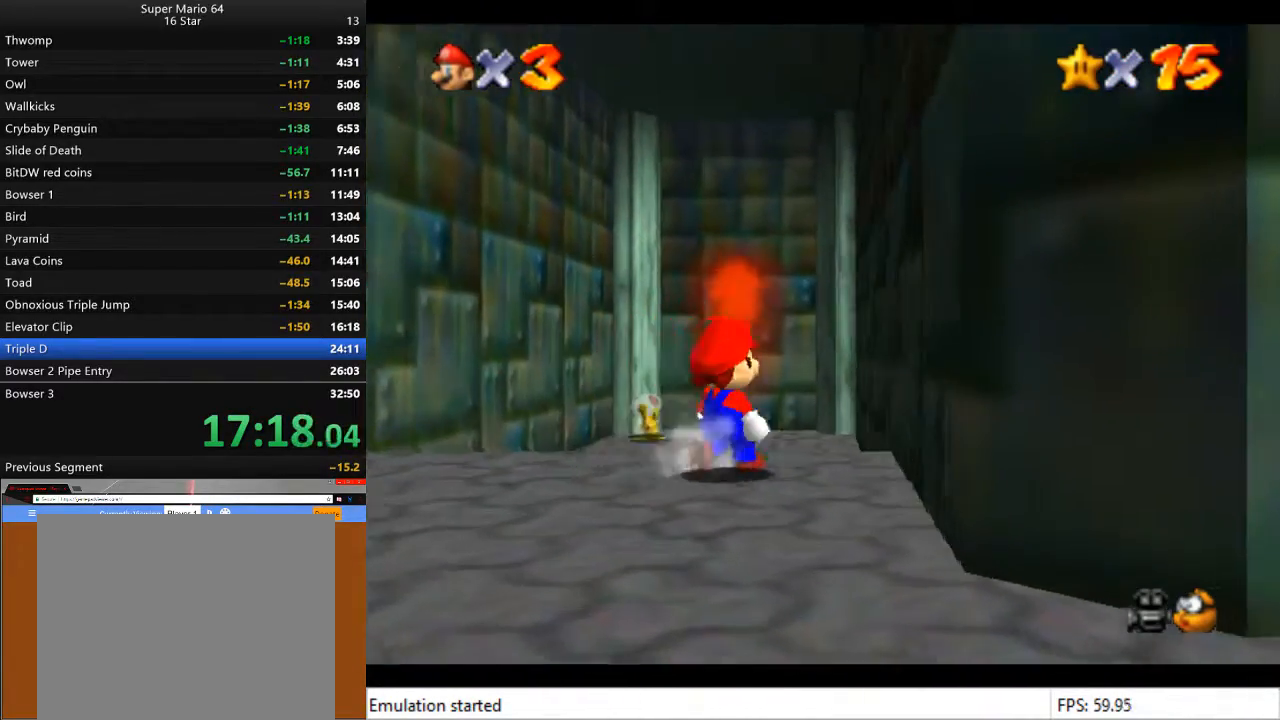
{"buttons": [], "left_stick": "down", "right_stick": "center", "events": [[267, "left_stick", "down"]]}
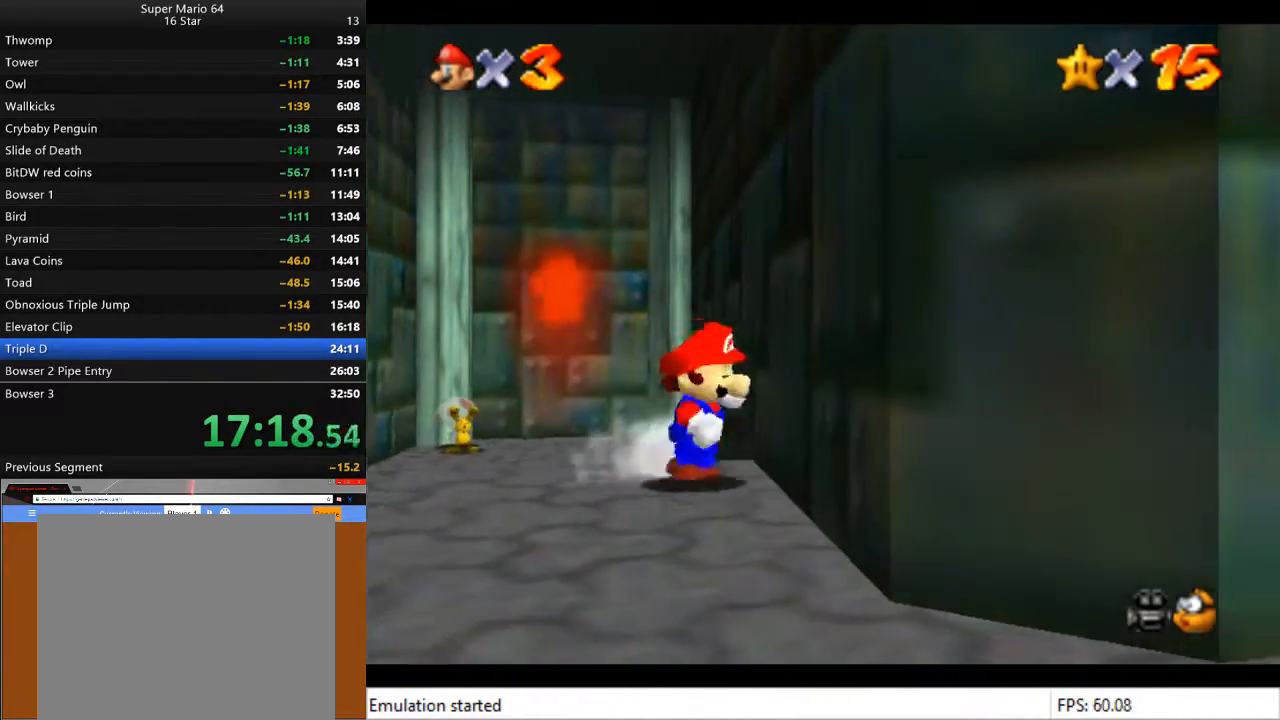
{"buttons": [], "left_stick": "down", "right_stick": "center", "events": []}
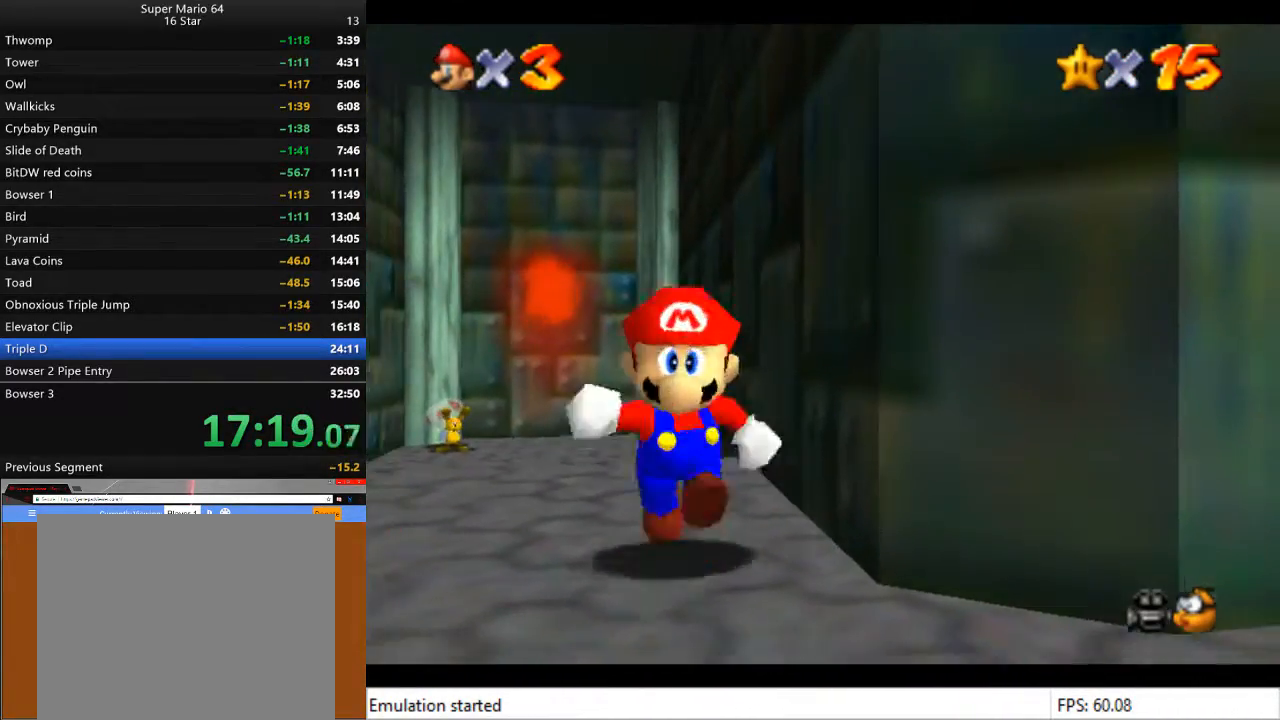
{"buttons": [], "left_stick": "up-left", "right_stick": "center", "events": [[167, "left_stick", "up-left"], [200, "CROSS", "down"], [333, "CROSS", "up"]]}
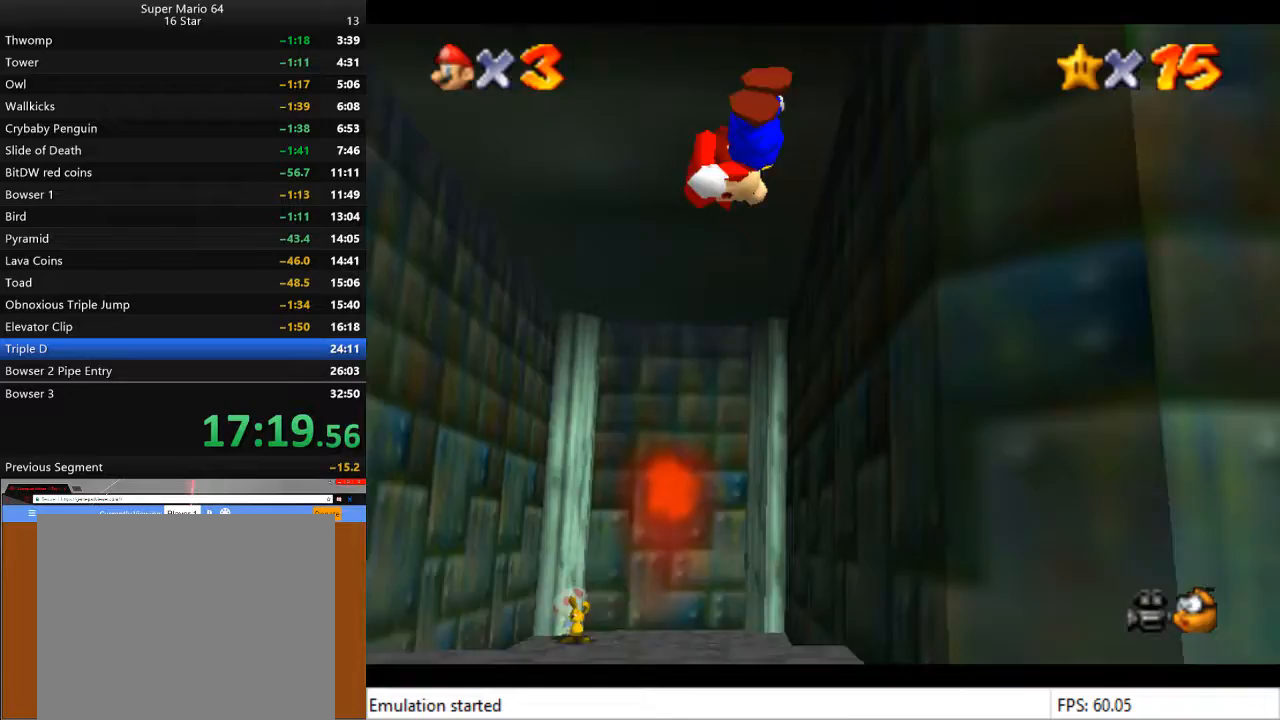
{"buttons": [], "left_stick": "center", "right_stick": "center", "events": [[100, "SQUARE", "down"], [133, "left_stick", "up"], [233, "SQUARE", "up"], [300, "left_stick", "center"]]}
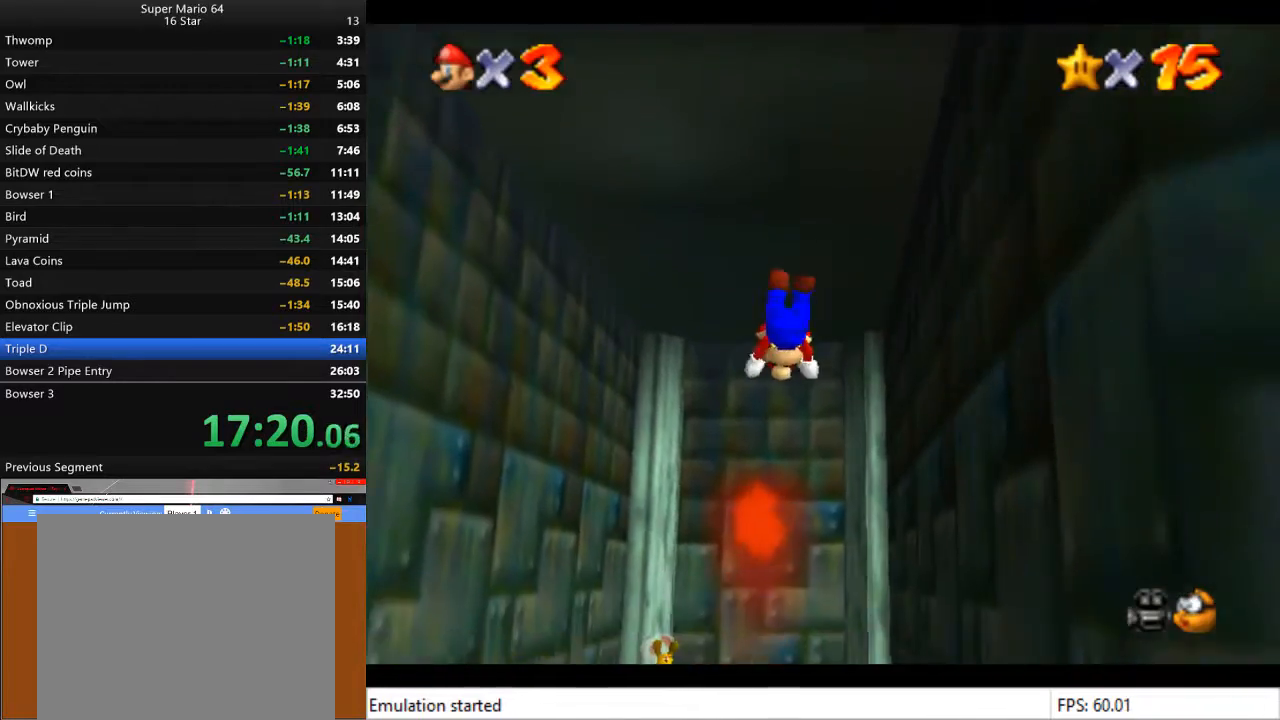
{"buttons": [], "left_stick": "center", "right_stick": "center", "events": []}
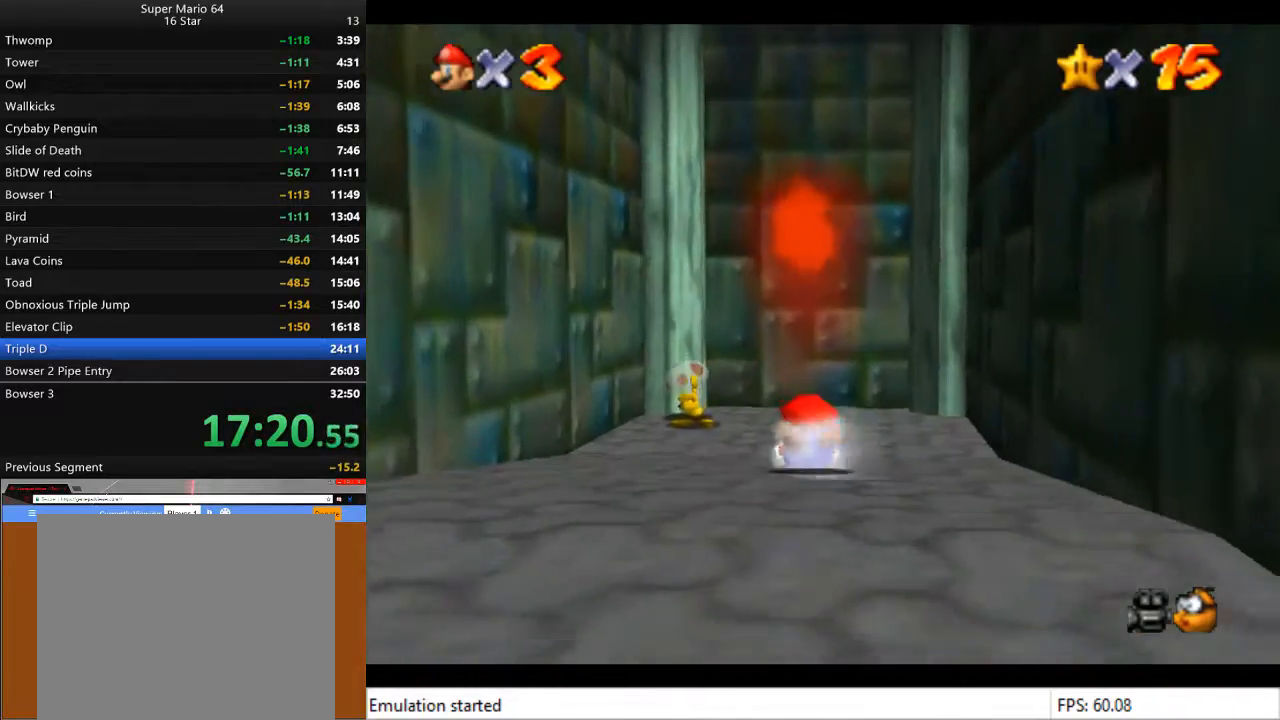
{"buttons": [], "left_stick": "right", "right_stick": "center", "events": [[367, "left_stick", "right"]]}
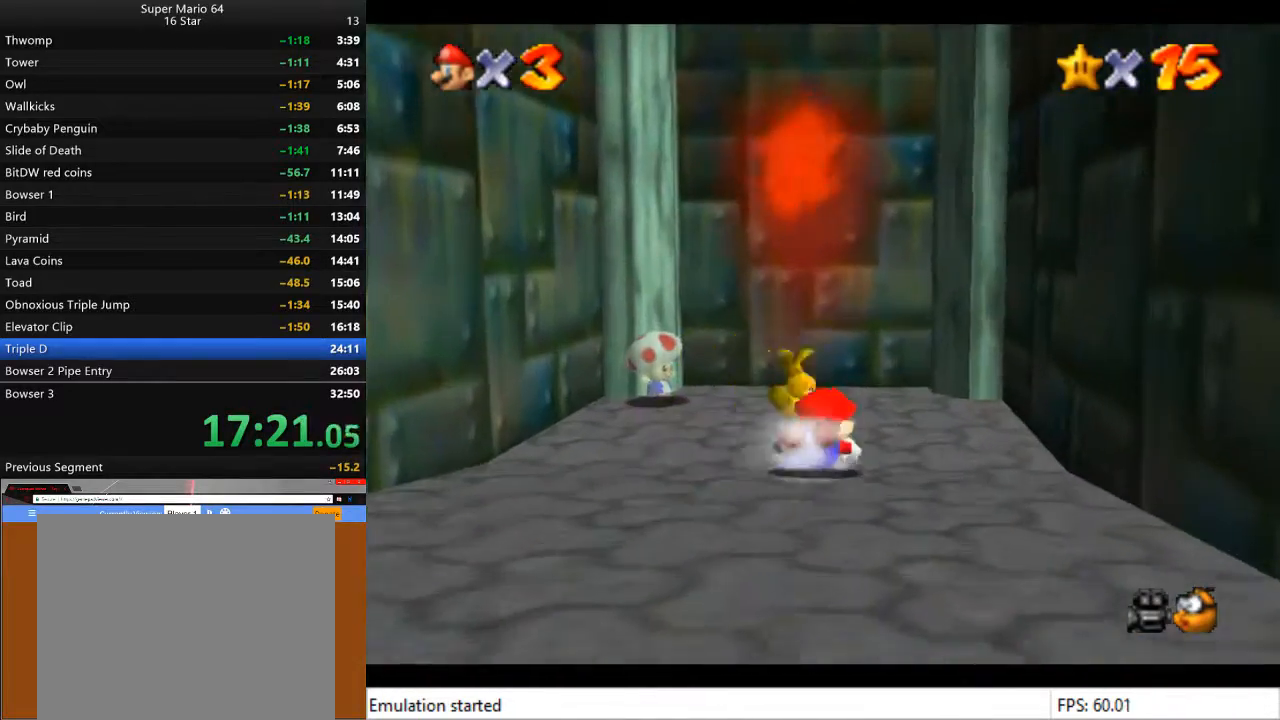
{"buttons": [], "left_stick": "center", "right_stick": "center", "events": [[433, "left_stick", "center"]]}
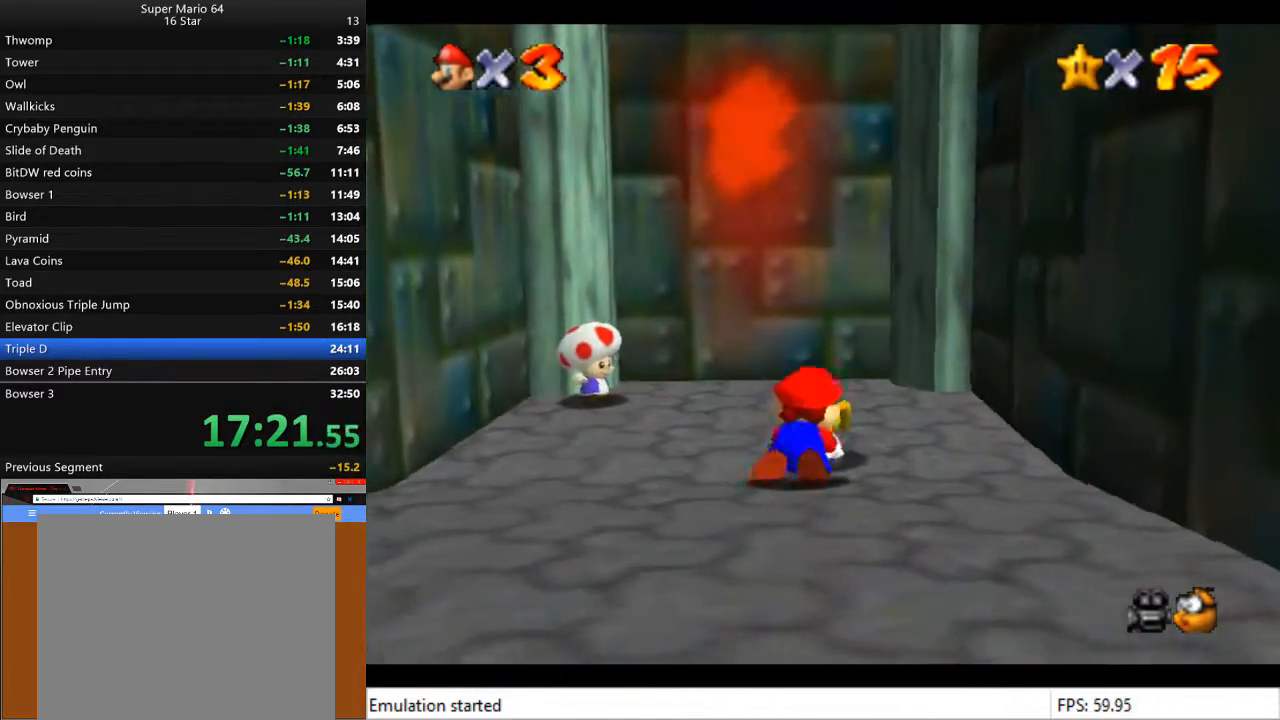
{"buttons": [], "left_stick": "center", "right_stick": "center", "events": [[200, "CROSS", "down"], [267, "CROSS", "up"]]}
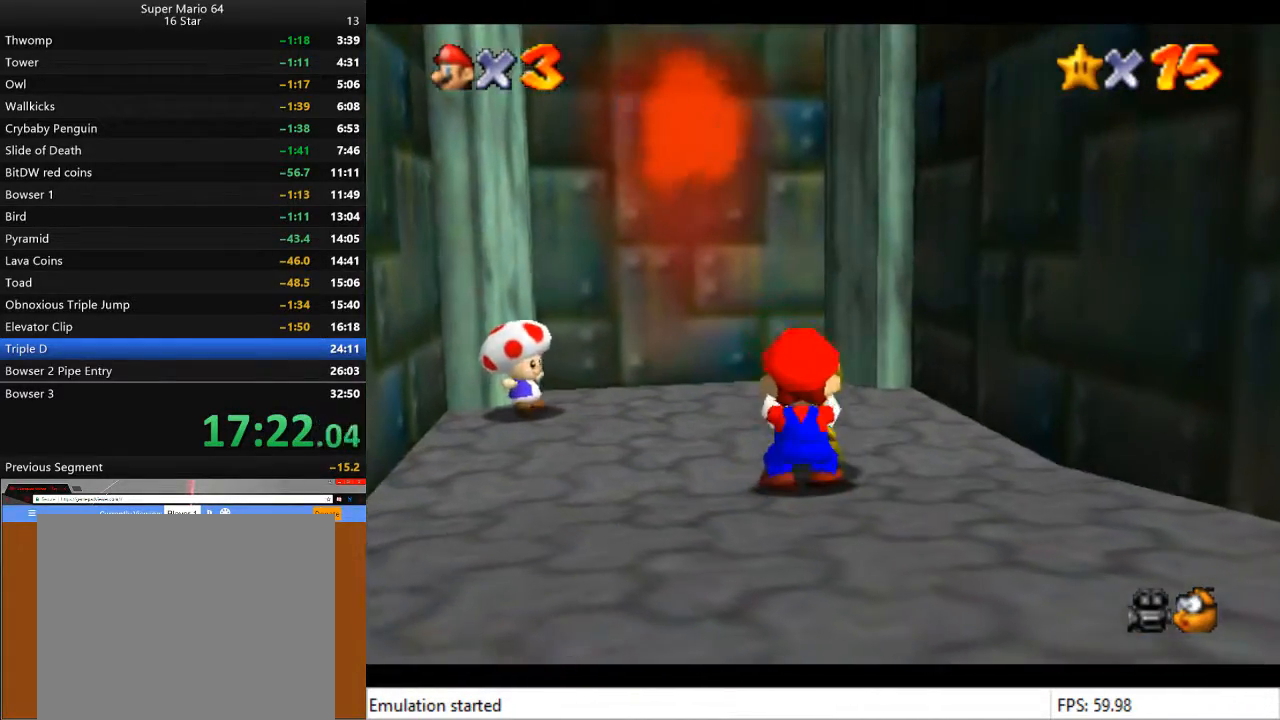
{"buttons": ["CROSS"], "left_stick": "center", "right_stick": "center", "events": [[33, "CROSS", "down"], [100, "CROSS", "up"], [167, "SQUARE", "down"], [200, "CROSS", "down"], [200, "SQUARE", "up"], [267, "CROSS", "up"], [300, "SQUARE", "down"], [367, "CROSS", "down"], [367, "SQUARE", "up"], [400, "CROSS", "up"], [400, "SQUARE", "down"], [467, "CROSS", "down"], [467, "SQUARE", "up"]]}
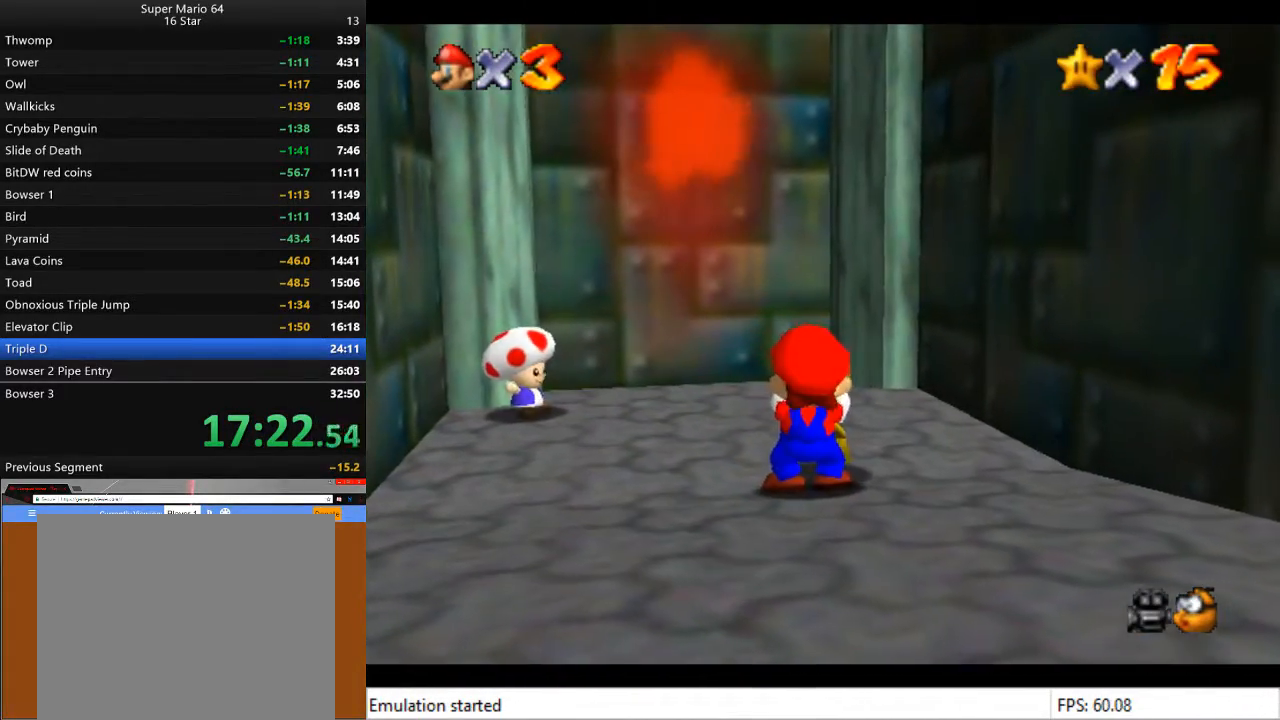
{"buttons": ["CROSS", "SQUARE"], "left_stick": "center", "right_stick": "center", "events": [[33, "CROSS", "up"], [33, "SQUARE", "down"], [100, "CROSS", "down"], [100, "SQUARE", "up"], [133, "SQUARE", "down"], [167, "CROSS", "up"], [200, "SQUARE", "up"], [233, "CROSS", "down"], [233, "SQUARE", "down"], [267, "CROSS", "up"], [300, "CROSS", "down"], [300, "SQUARE", "up"], [367, "SQUARE", "down"], [400, "CROSS", "up"], [433, "CROSS", "down"], [433, "SQUARE", "up"], [500, "SQUARE", "down"]]}
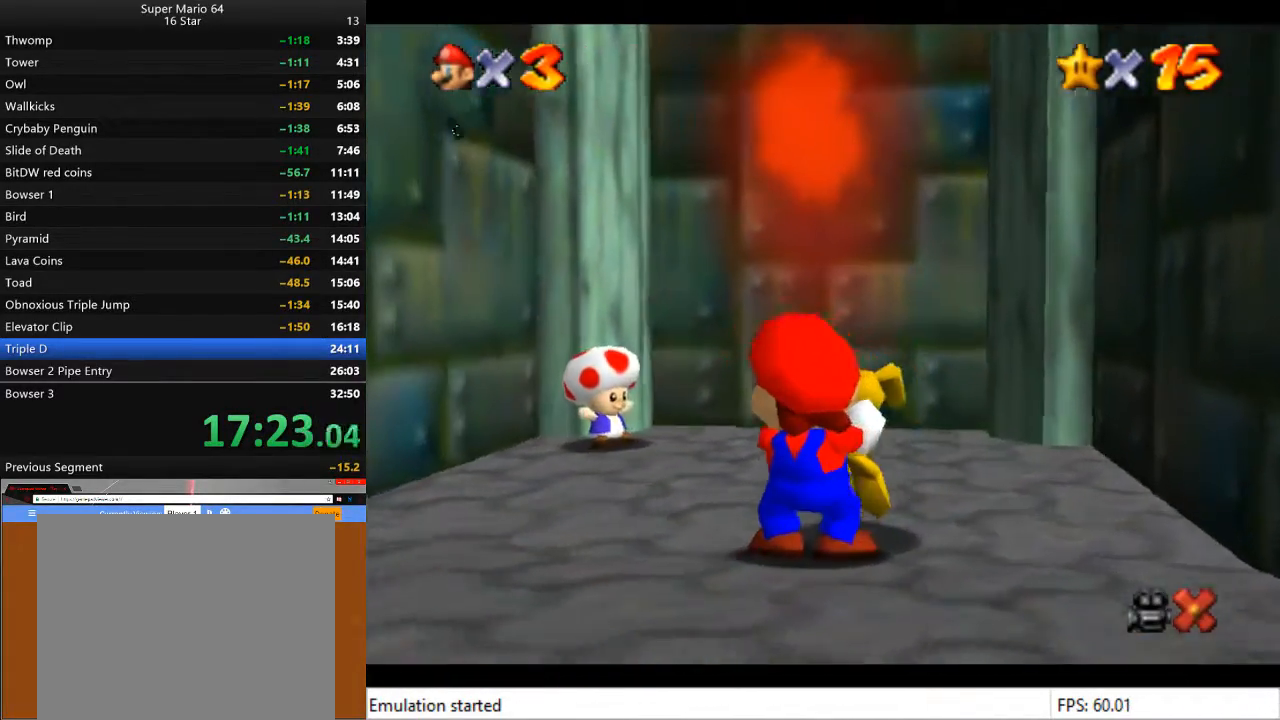
{"buttons": [], "left_stick": "center", "right_stick": "center", "events": [[33, "CROSS", "up"], [67, "SQUARE", "up"], [100, "CROSS", "down"], [133, "CROSS", "up"], [133, "SQUARE", "down"], [200, "CROSS", "down"], [200, "SQUARE", "up"], [267, "CROSS", "up"], [267, "SQUARE", "down"], [300, "SQUARE", "up"], [333, "CROSS", "down"], [400, "CROSS", "up"], [400, "SQUARE", "down"], [467, "CROSS", "down"], [467, "SQUARE", "up"], [500, "CROSS", "up"]]}
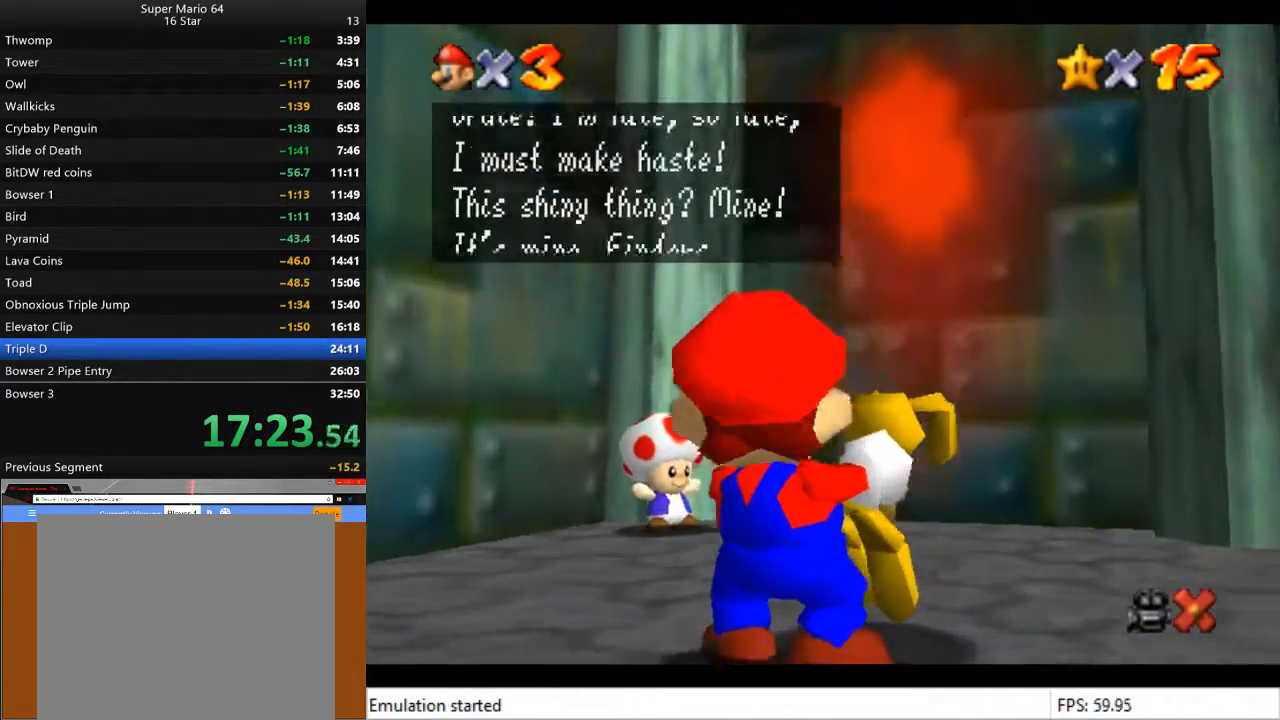
{"buttons": ["CROSS"], "left_stick": "center", "right_stick": "center", "events": [[33, "SQUARE", "down"], [67, "CROSS", "down"], [67, "SQUARE", "up"], [133, "CROSS", "up"], [133, "SQUARE", "down"], [200, "CROSS", "down"], [200, "SQUARE", "up"], [267, "CROSS", "up"], [267, "SQUARE", "down"], [333, "CROSS", "down"], [333, "SQUARE", "up"], [433, "CROSS", "up"], [433, "SQUARE", "down"], [467, "CROSS", "down"], [467, "SQUARE", "up"]]}
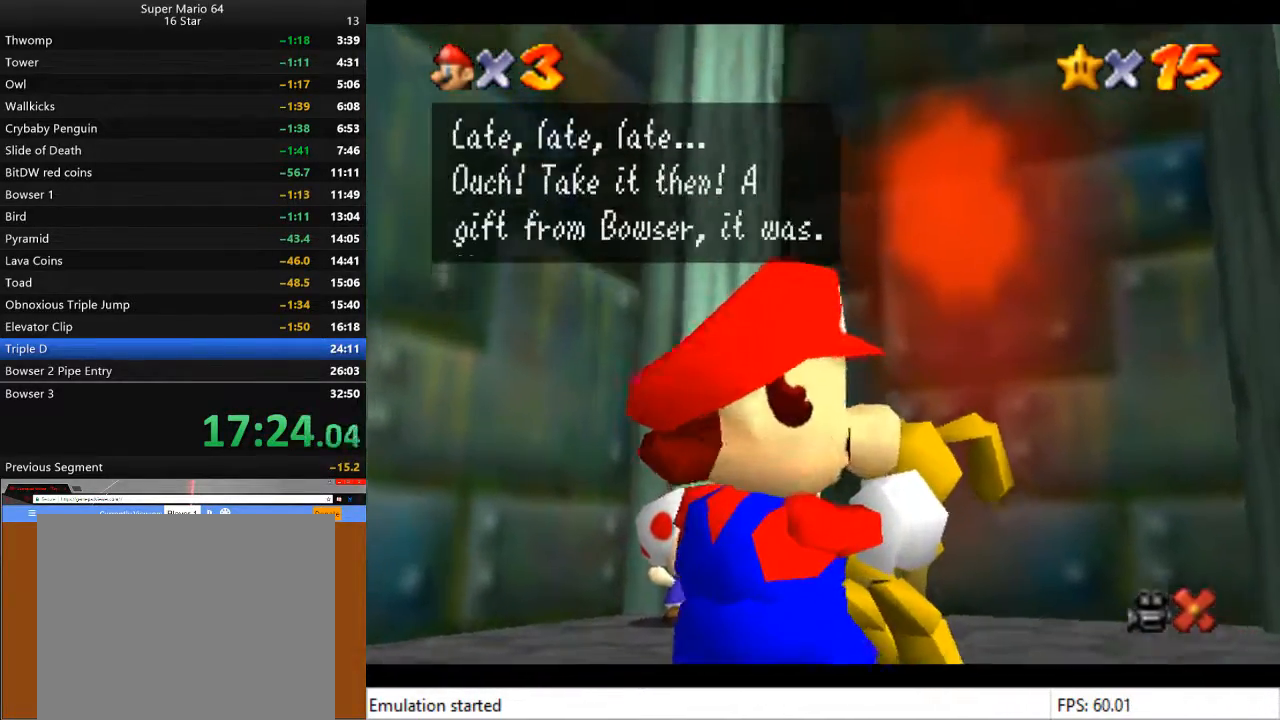
{"buttons": ["SQUARE"], "left_stick": "center", "right_stick": "center", "events": [[67, "CROSS", "up"], [67, "SQUARE", "down"], [133, "CROSS", "down"], [133, "SQUARE", "up"], [200, "CROSS", "up"], [200, "SQUARE", "down"], [300, "CROSS", "down"], [300, "SQUARE", "up"], [333, "CROSS", "up"], [333, "SQUARE", "down"], [367, "SQUARE", "up"], [400, "CROSS", "down"], [467, "CROSS", "up"], [467, "SQUARE", "down"]]}
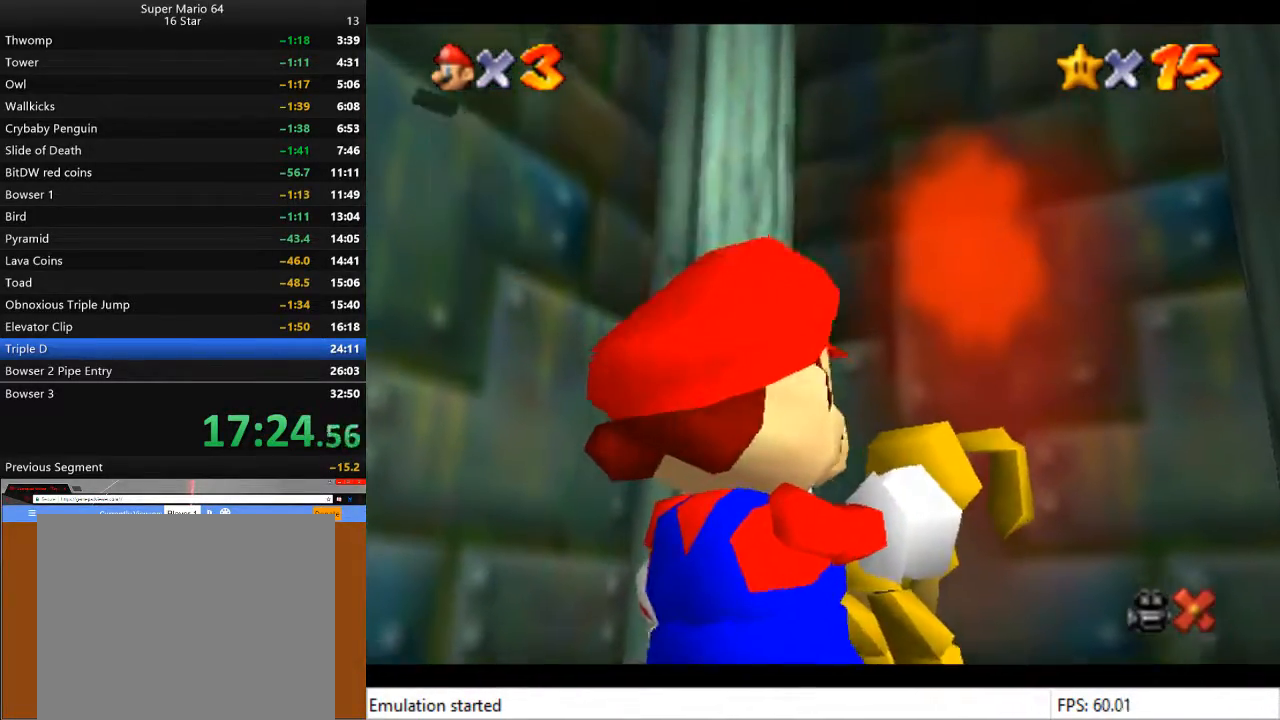
{"buttons": [], "left_stick": "center", "right_stick": "center", "events": [[33, "CROSS", "down"], [33, "SQUARE", "up"], [100, "CROSS", "up"], [100, "SQUARE", "down"], [167, "SQUARE", "up"], [200, "CROSS", "down"], [233, "SQUARE", "down"], [267, "CROSS", "up"], [333, "CROSS", "down"], [333, "SQUARE", "up"], [400, "CROSS", "up"]]}
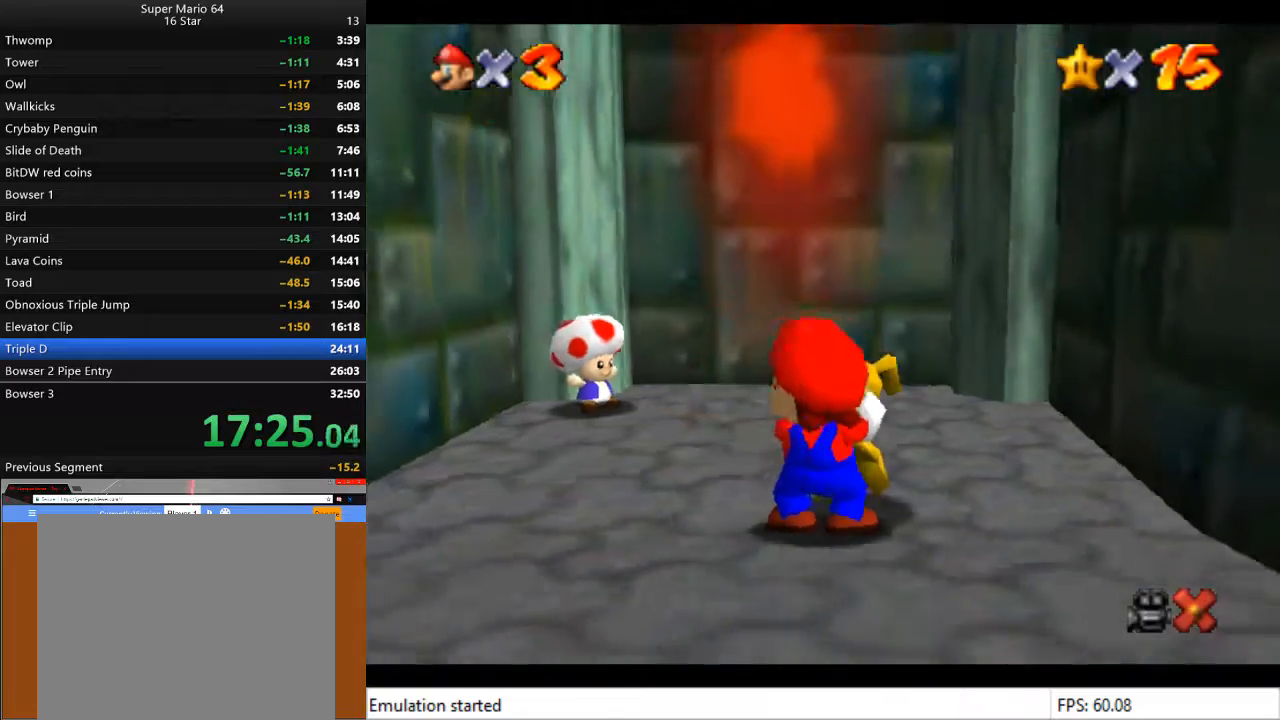
{"buttons": [], "left_stick": "center", "right_stick": "center", "events": []}
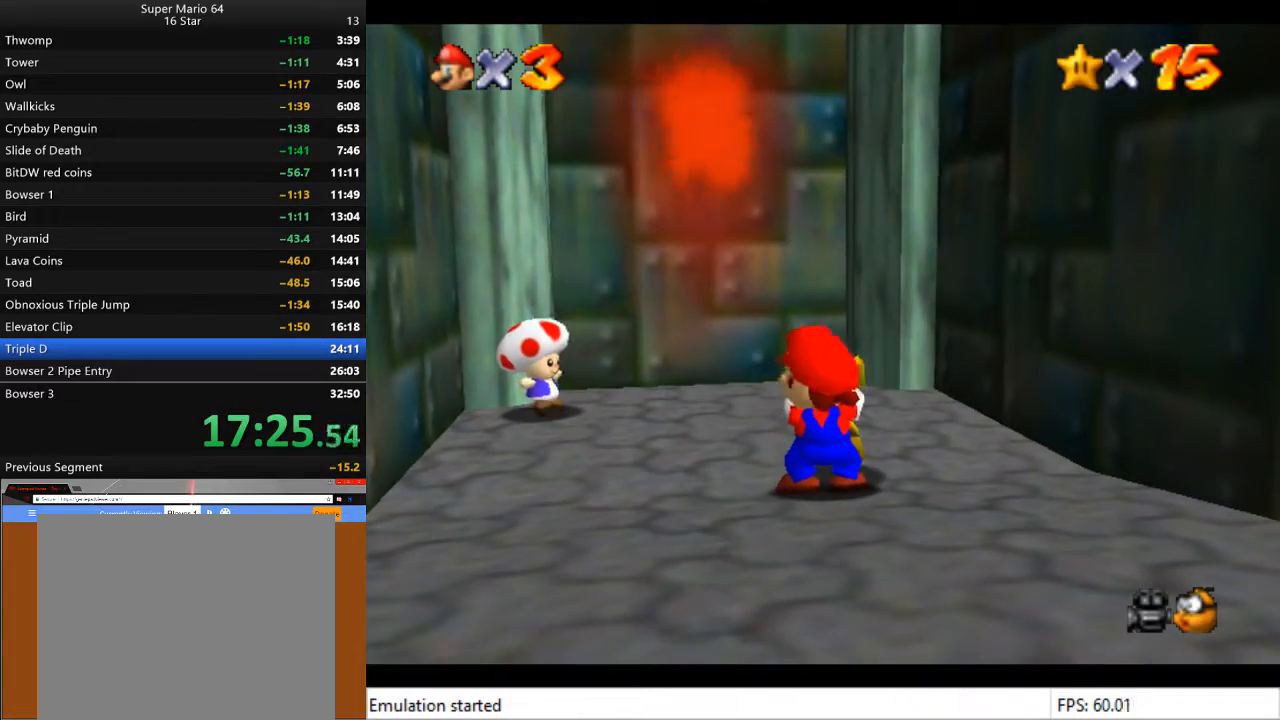
{"buttons": [], "left_stick": "center", "right_stick": "center", "events": []}
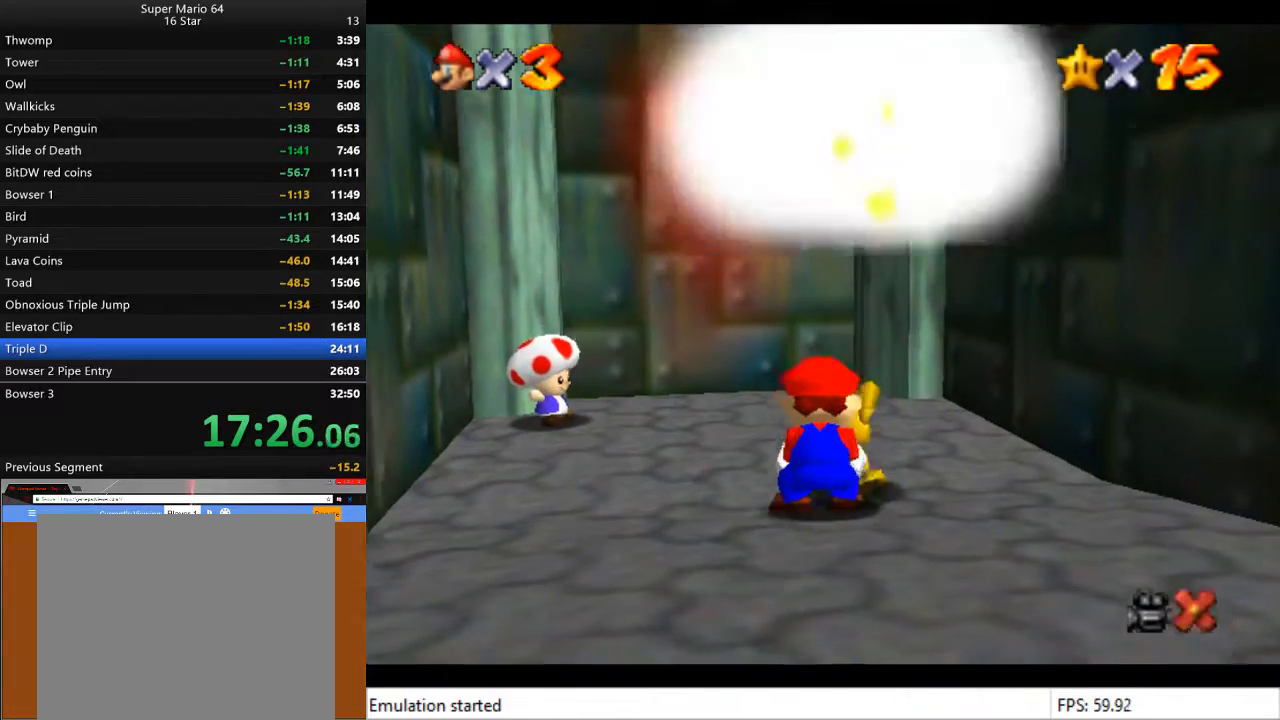
{"buttons": [], "left_stick": "center", "right_stick": "center", "events": []}
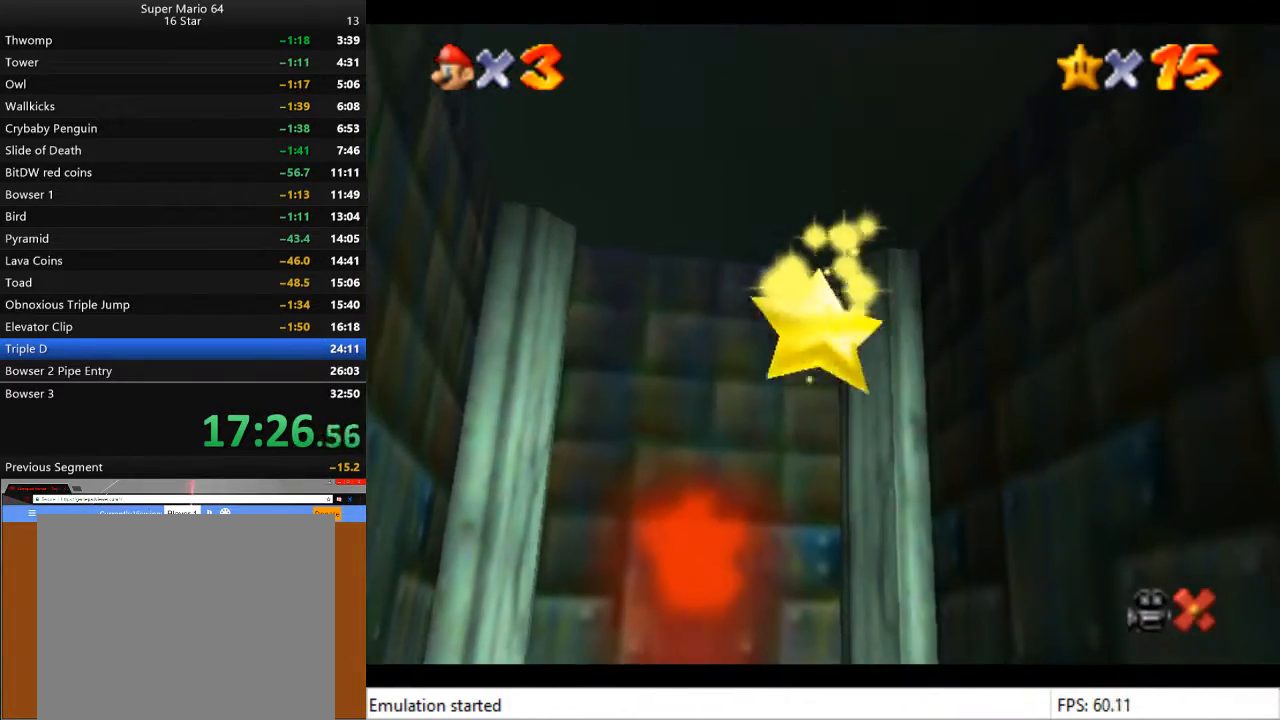
{"buttons": [], "left_stick": "center", "right_stick": "center", "events": []}
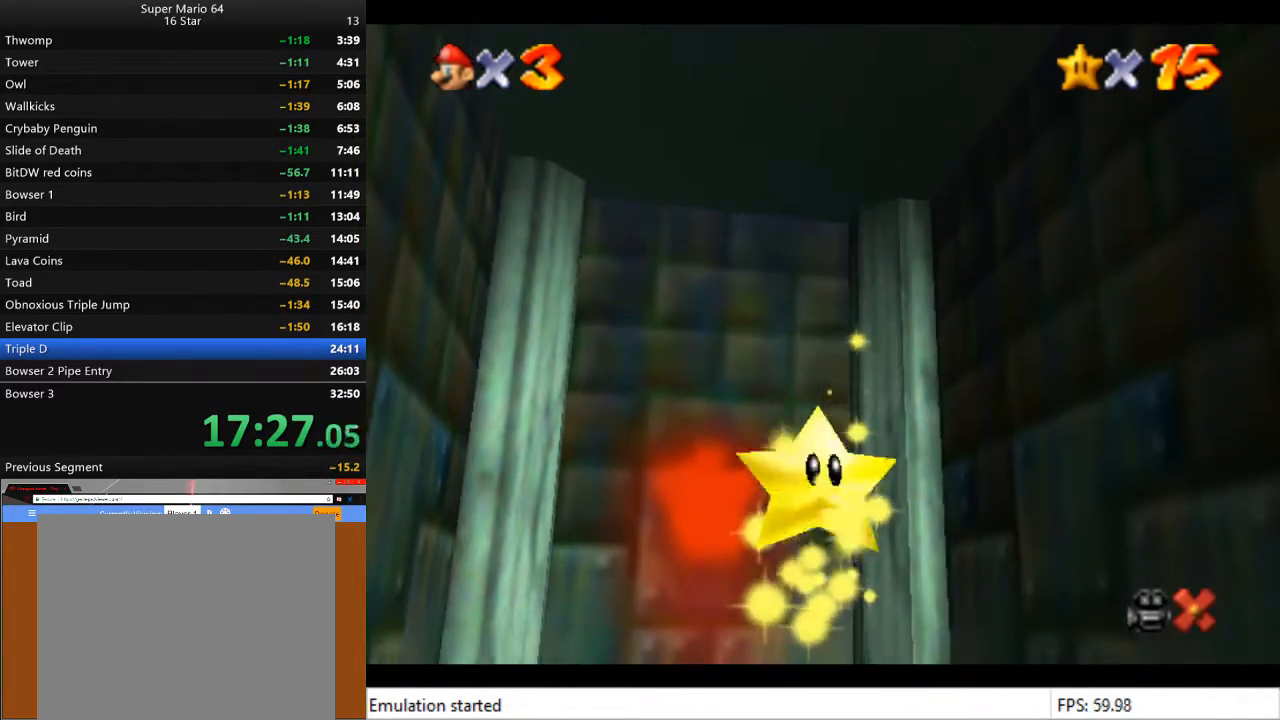
{"buttons": [], "left_stick": "center", "right_stick": "center", "events": []}
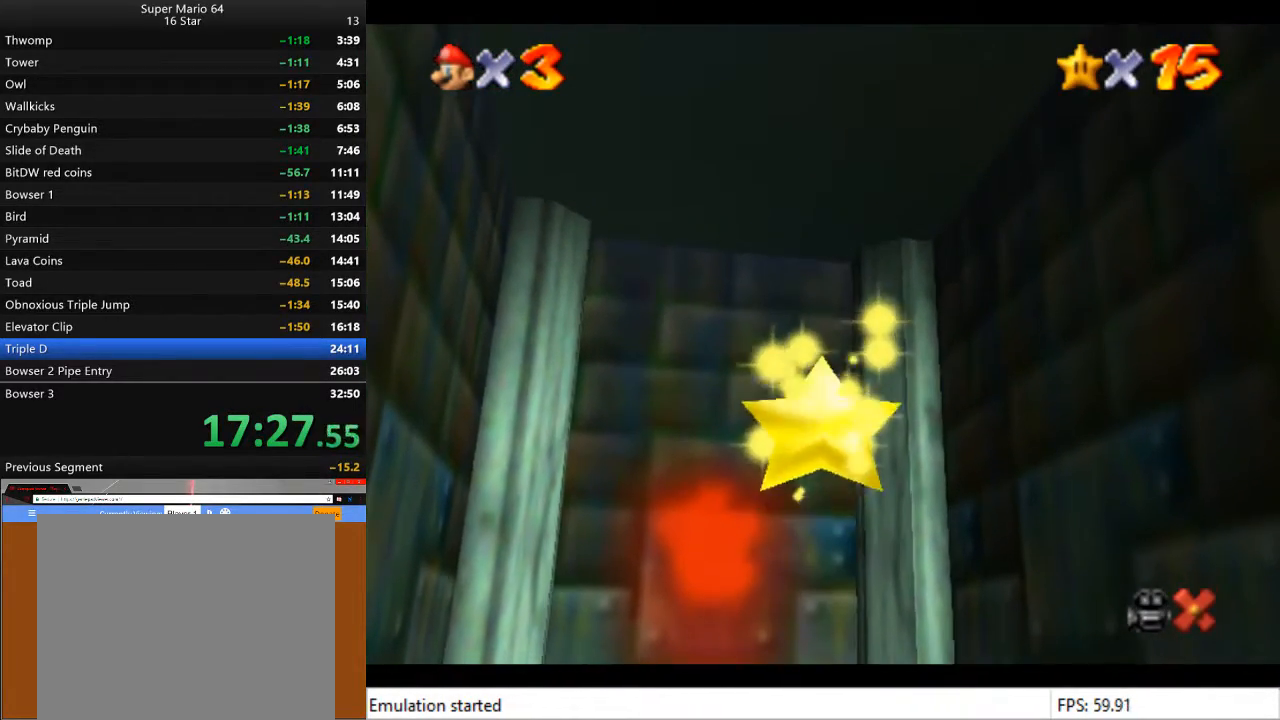
{"buttons": [], "left_stick": "center", "right_stick": "center", "events": []}
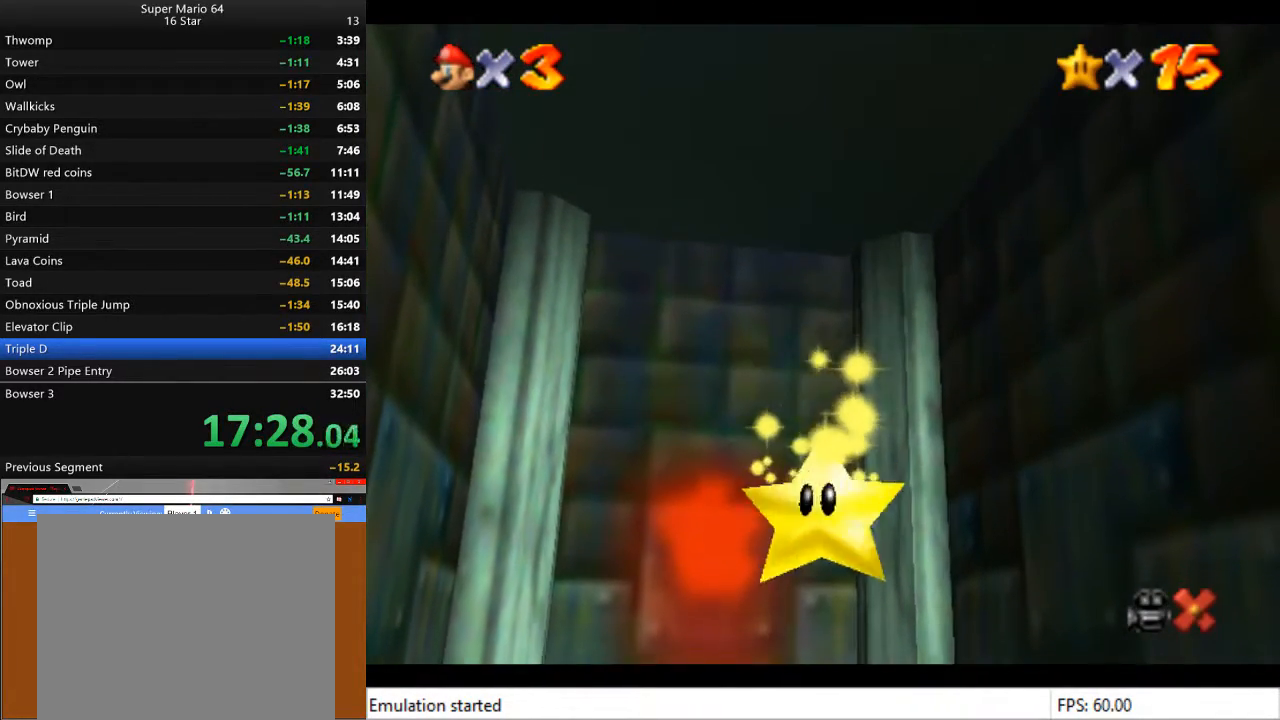
{"buttons": [], "left_stick": "center", "right_stick": "center", "events": []}